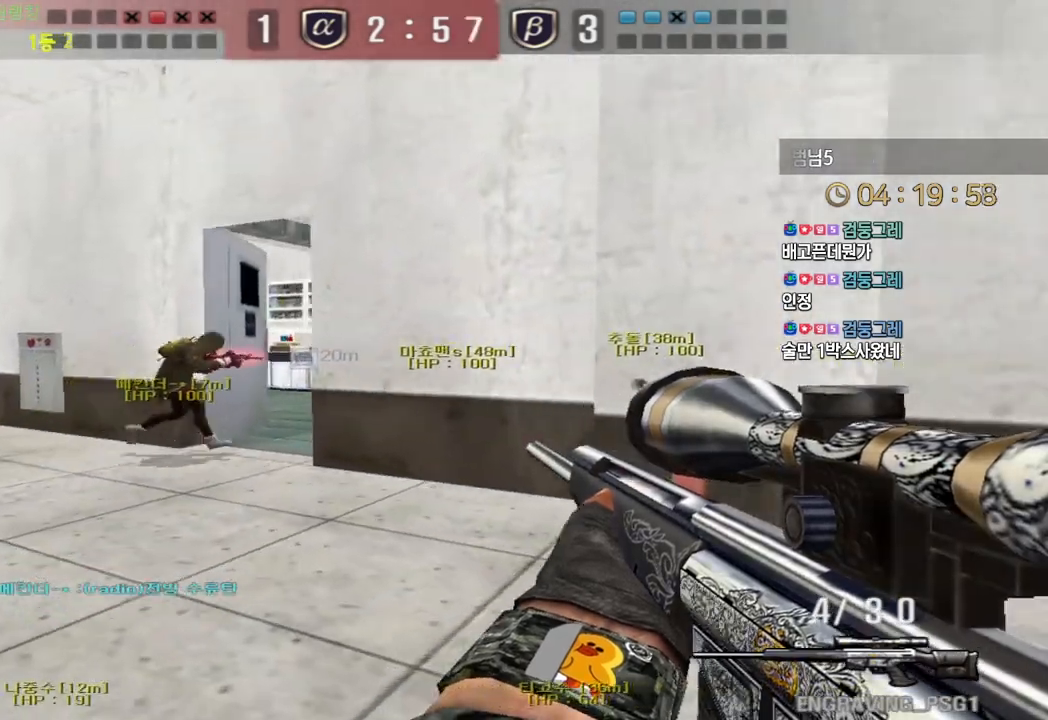
Gameplay with keyboard; each line is a JSON object with the keys held at the frame after it. "events" lists presses ("down") and releases ("up") of "a", "ctrl", "d", "e", "f", "q", "r", "s", "shift", "space", "tab" and "w" between this image and that frame as [ms after this image, input, new state], when the widget could be followed in between. No other keys are recorded. Mouse input is not recorded.
{"keys": ["a", "shift", "w"], "events": [[150, "shift", "down"], [167, "a", "up"], [167, "w", "up"], [400, "a", "down"], [400, "w", "down"]]}
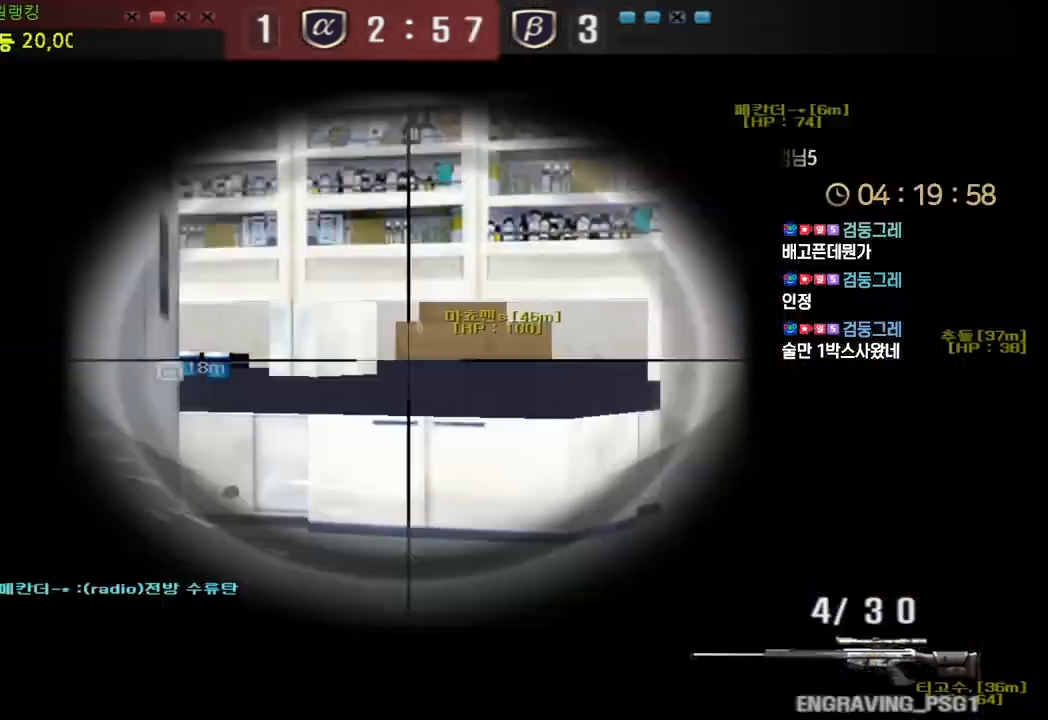
{"keys": [], "events": [[183, "shift", "up"], [383, "a", "up"], [383, "shift", "down"], [417, "w", "up"], [483, "shift", "up"]]}
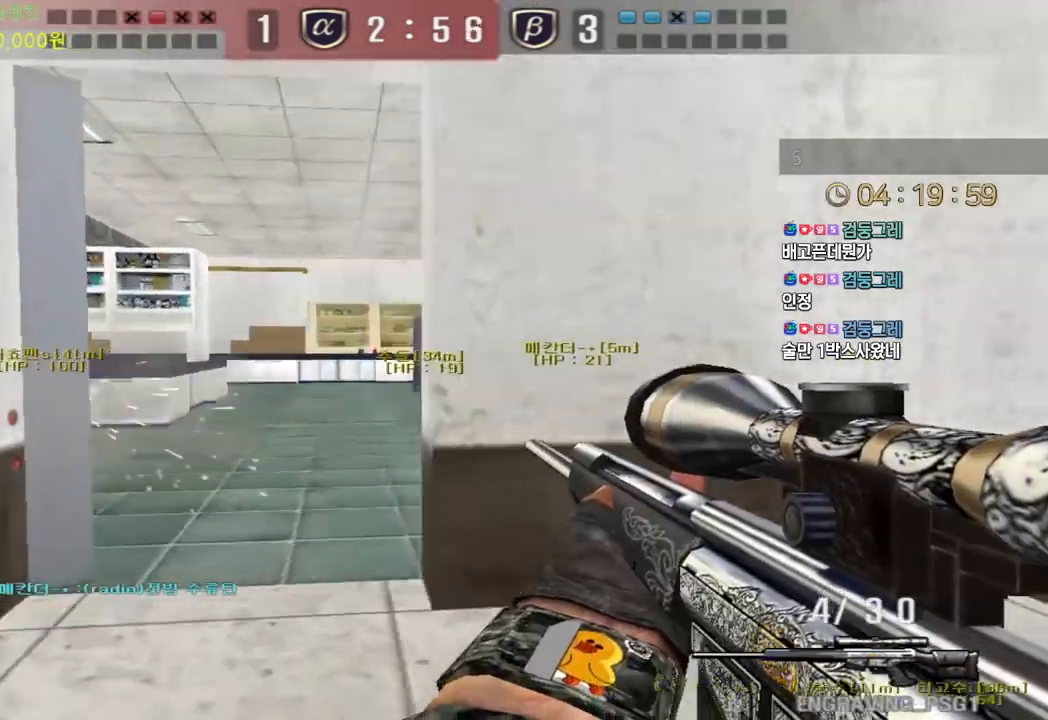
{"keys": ["shift"], "events": [[17, "a", "down"], [17, "w", "down"], [183, "shift", "down"], [217, "a", "up"], [217, "w", "up"], [283, "shift", "up"], [300, "a", "down"], [300, "w", "down"], [417, "shift", "down"], [450, "a", "up"], [450, "w", "up"]]}
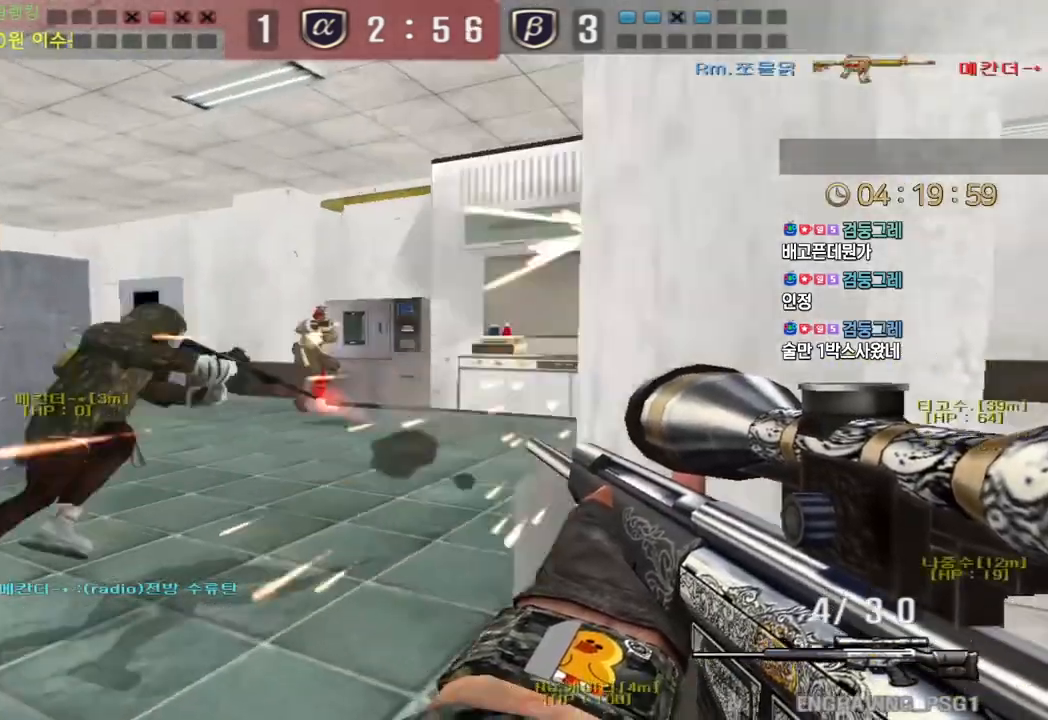
{"keys": ["d", "w"], "events": [[300, "shift", "up"], [333, "d", "down"], [333, "w", "down"]]}
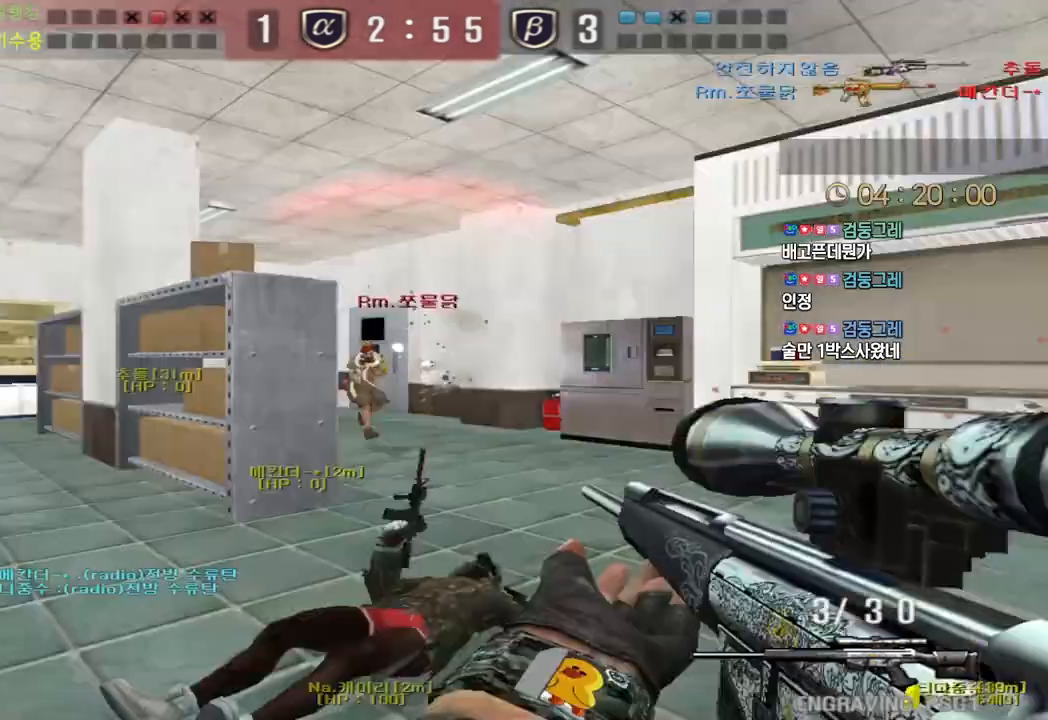
{"keys": [], "events": [[283, "ctrl", "down"], [300, "w", "up"], [317, "d", "up"], [350, "ctrl", "up"], [350, "space", "down"], [417, "space", "up"]]}
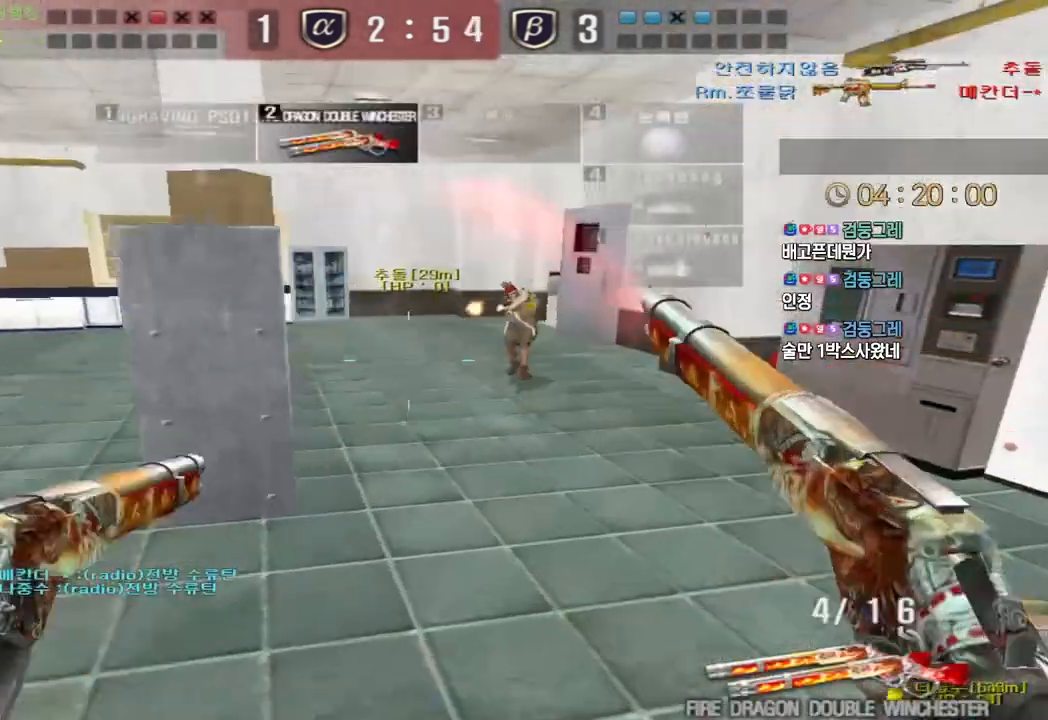
{"keys": ["a", "w"], "events": [[183, "a", "down"], [183, "w", "down"]]}
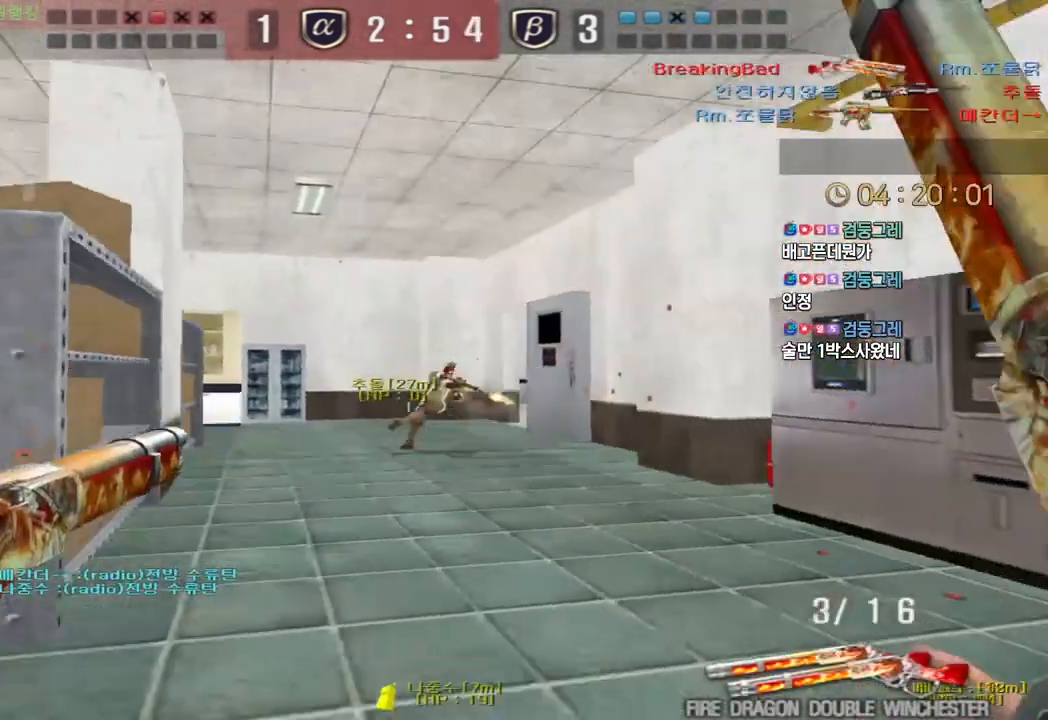
{"keys": []}
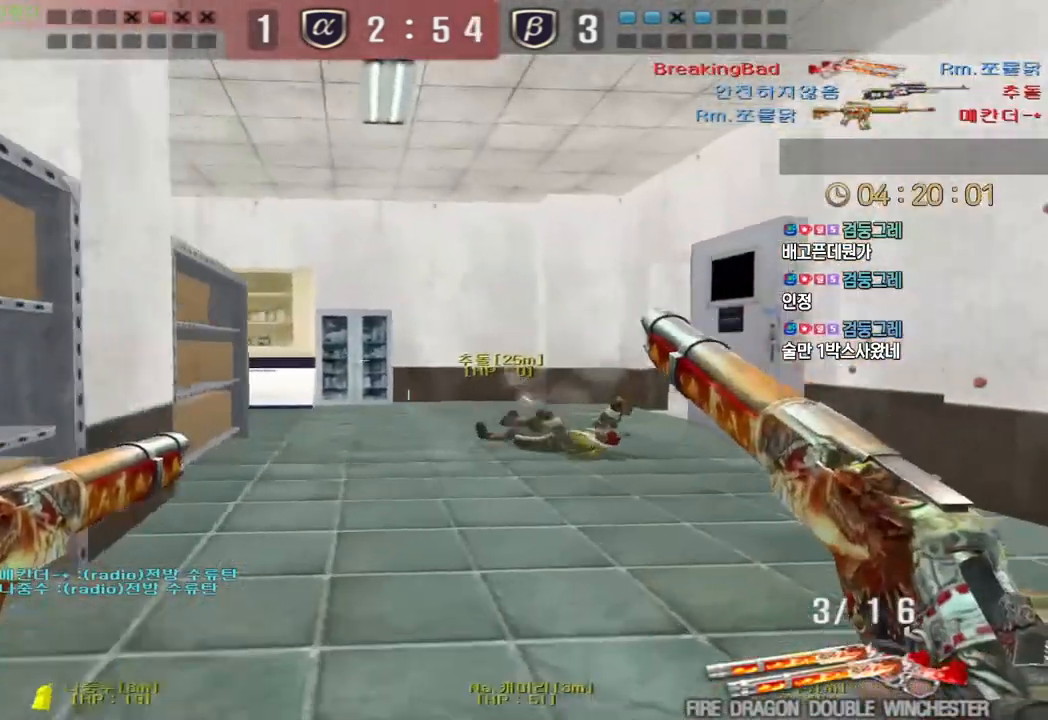
{"keys": ["d", "tab", "w"], "events": [[17, "d", "down"], [17, "w", "down"], [83, "tab", "down"], [283, "ctrl", "down"], [283, "d", "up"], [283, "w", "up"], [367, "ctrl", "up"], [367, "d", "down"], [367, "w", "down"]]}
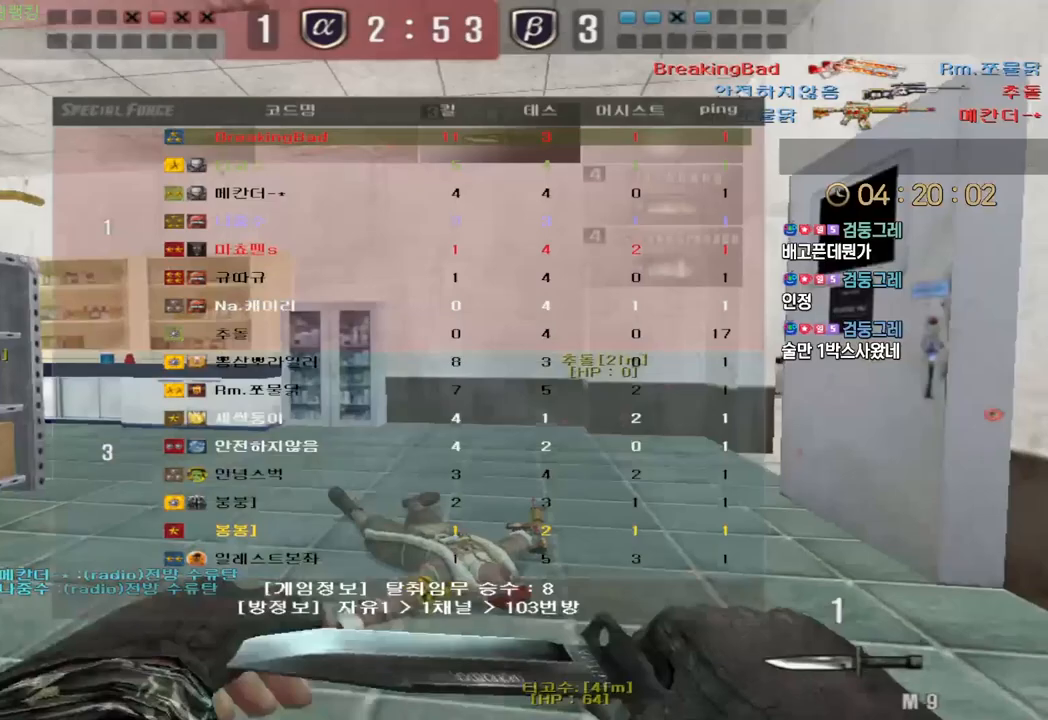
{"keys": ["a", "w"], "events": [[117, "tab", "up"], [133, "ctrl", "down"], [150, "d", "up"], [167, "w", "up"], [267, "a", "down"], [267, "ctrl", "up"], [267, "w", "down"], [417, "ctrl", "down"], [433, "a", "up"], [433, "space", "down"], [433, "w", "up"], [467, "ctrl", "up"], [500, "a", "down"], [500, "space", "up"], [500, "w", "down"]]}
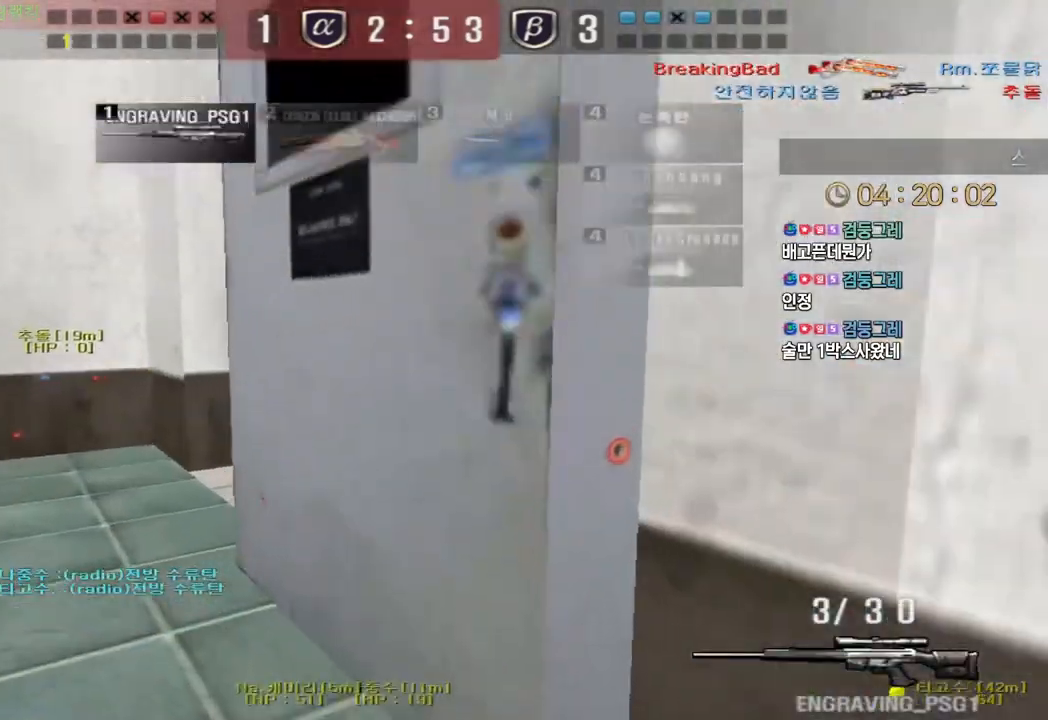
{"keys": ["d", "w"], "events": [[417, "a", "up"], [433, "d", "down"]]}
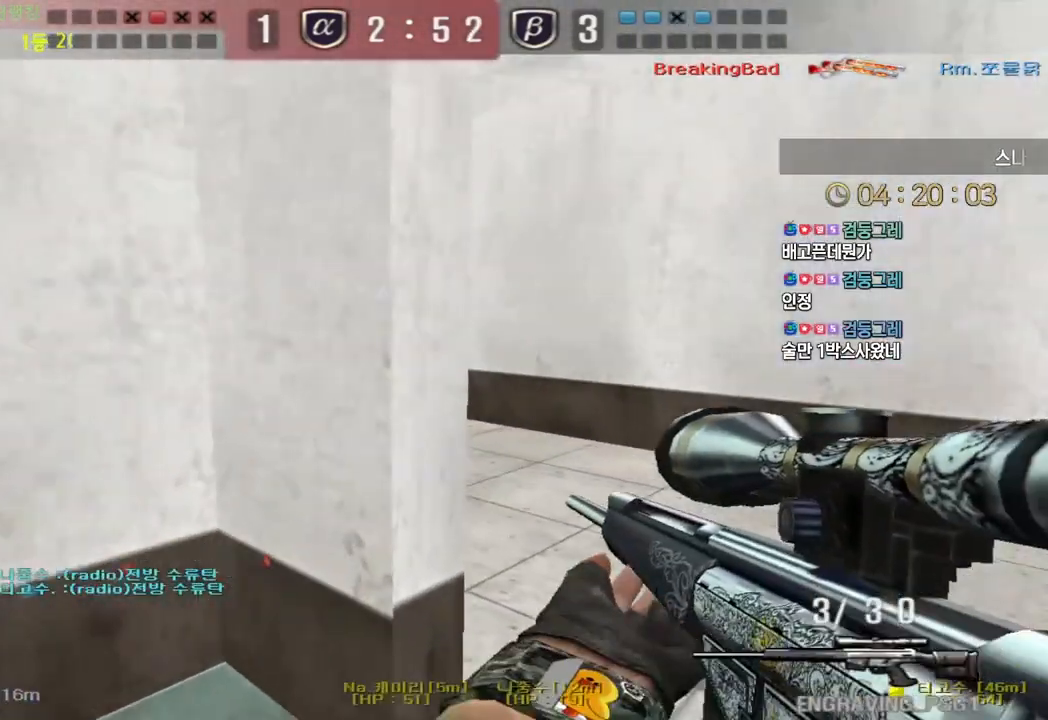
{"keys": ["ctrl"], "events": [[217, "ctrl", "down"], [233, "d", "up"], [250, "w", "up"], [300, "w", "down"], [317, "ctrl", "up"], [317, "d", "down"], [417, "ctrl", "down"], [433, "d", "up"], [433, "w", "up"]]}
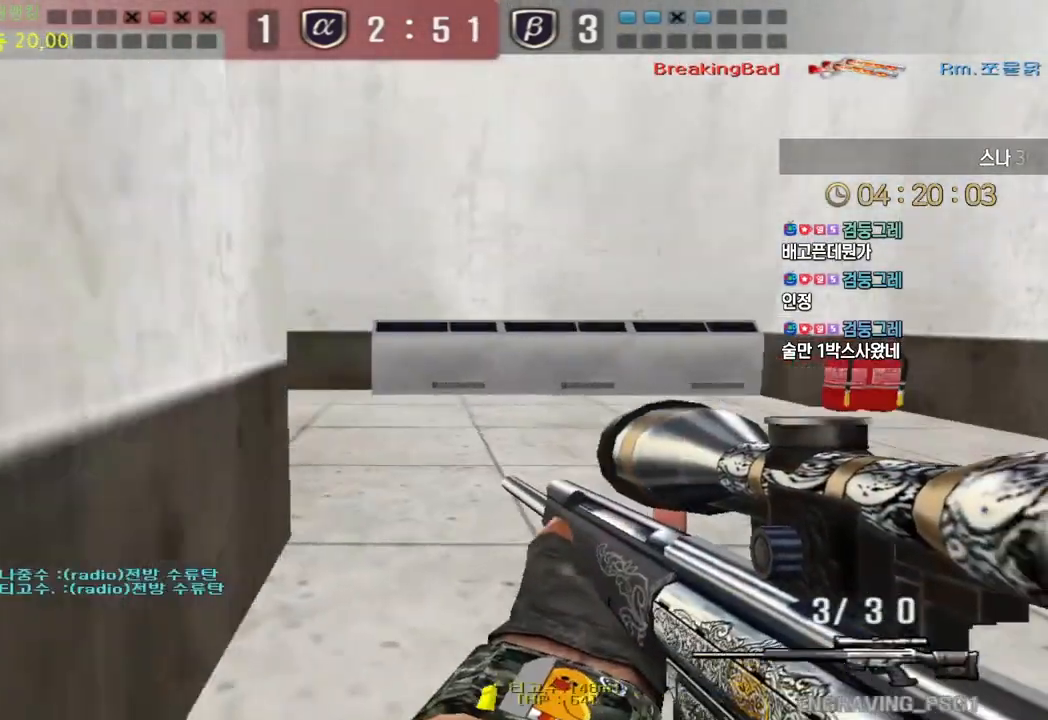
{"keys": ["ctrl"], "events": [[117, "d", "down"], [117, "w", "down"], [133, "ctrl", "up"], [350, "ctrl", "down"], [383, "d", "up"], [383, "w", "up"]]}
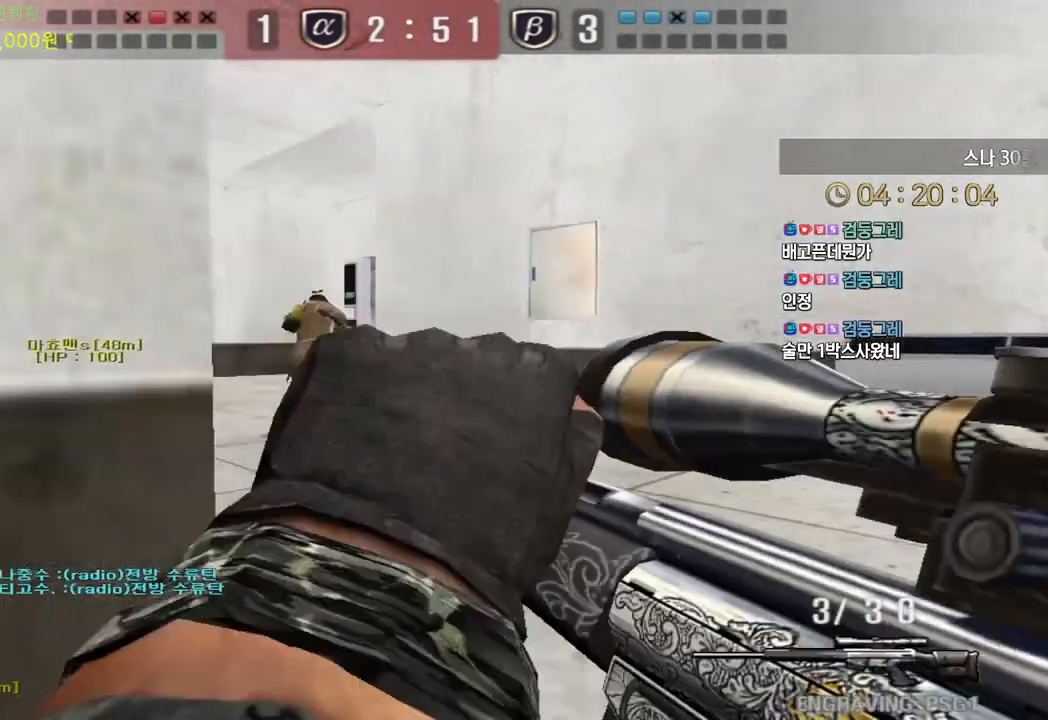
{"keys": ["ctrl", "d", "w"], "events": [[433, "w", "down"], [467, "d", "down"]]}
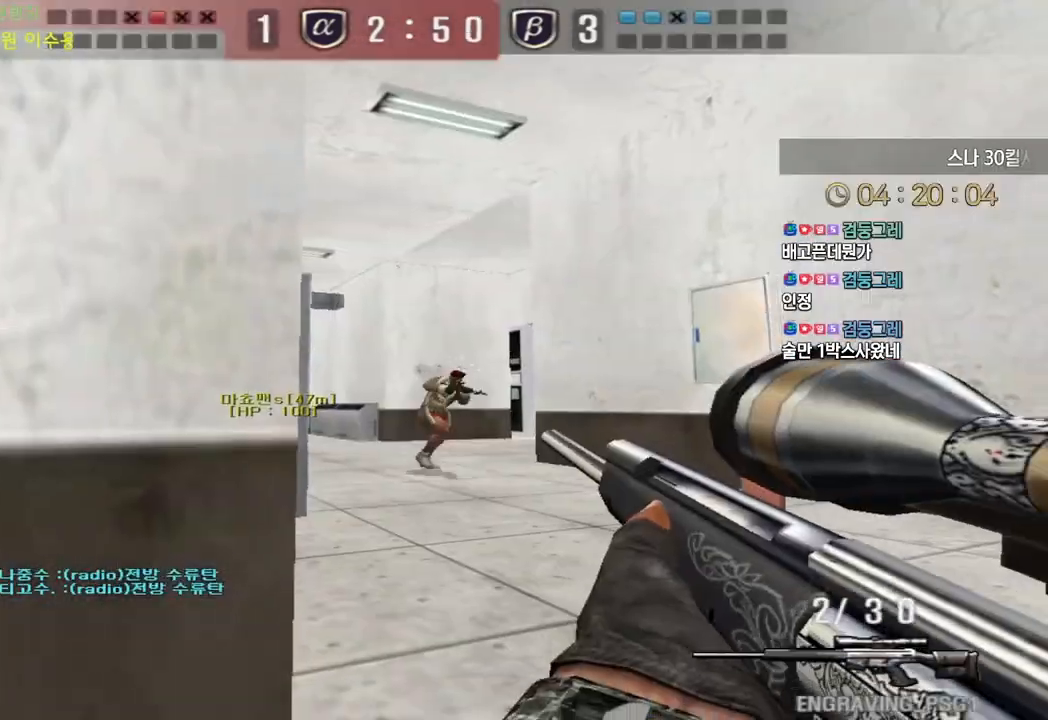
{"keys": ["a", "ctrl", "w"], "events": [[67, "ctrl", "up"], [233, "a", "down"], [233, "d", "up"], [300, "a", "up"], [333, "a", "down"], [500, "ctrl", "down"]]}
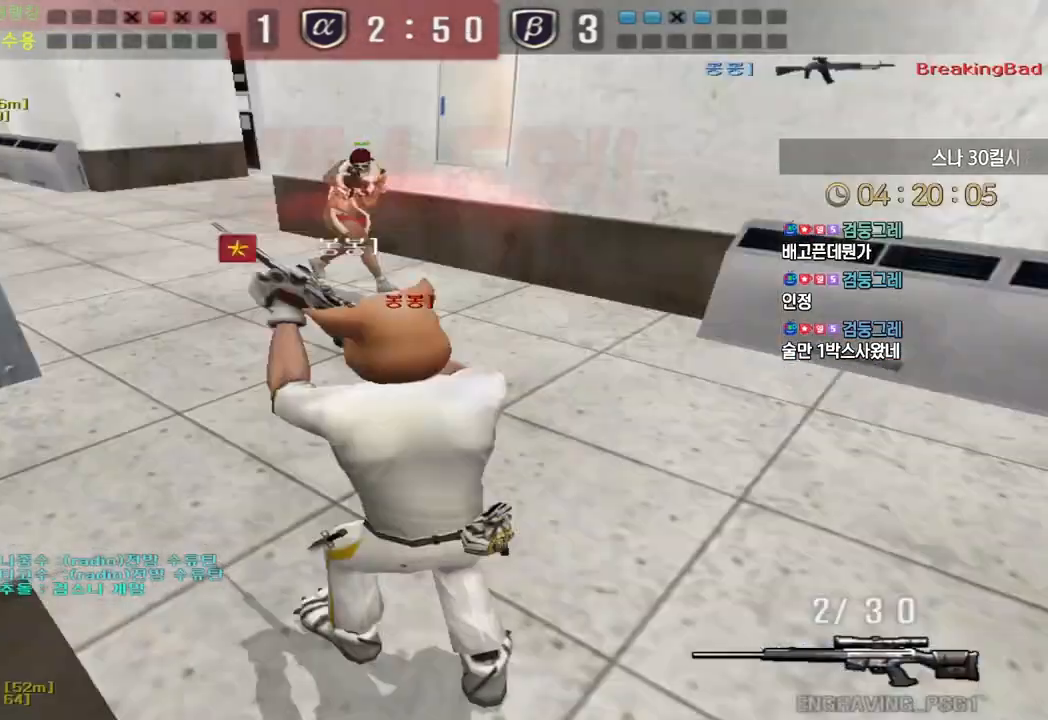
{"keys": [], "events": [[33, "w", "up"], [50, "a", "up"], [267, "ctrl", "up"]]}
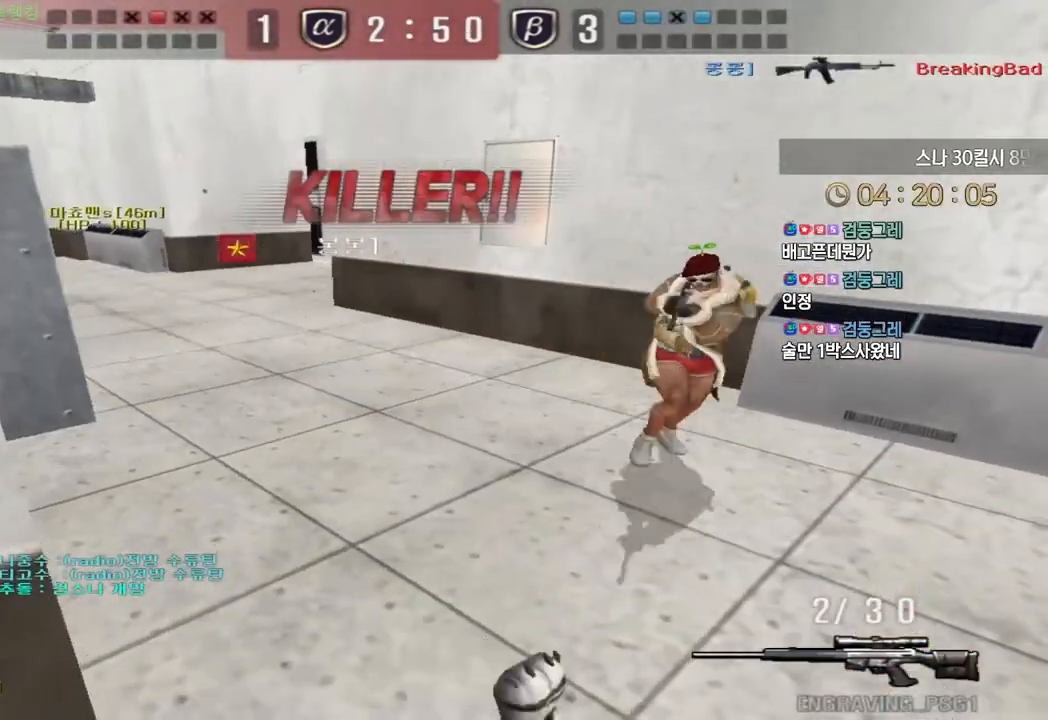
{"keys": []}
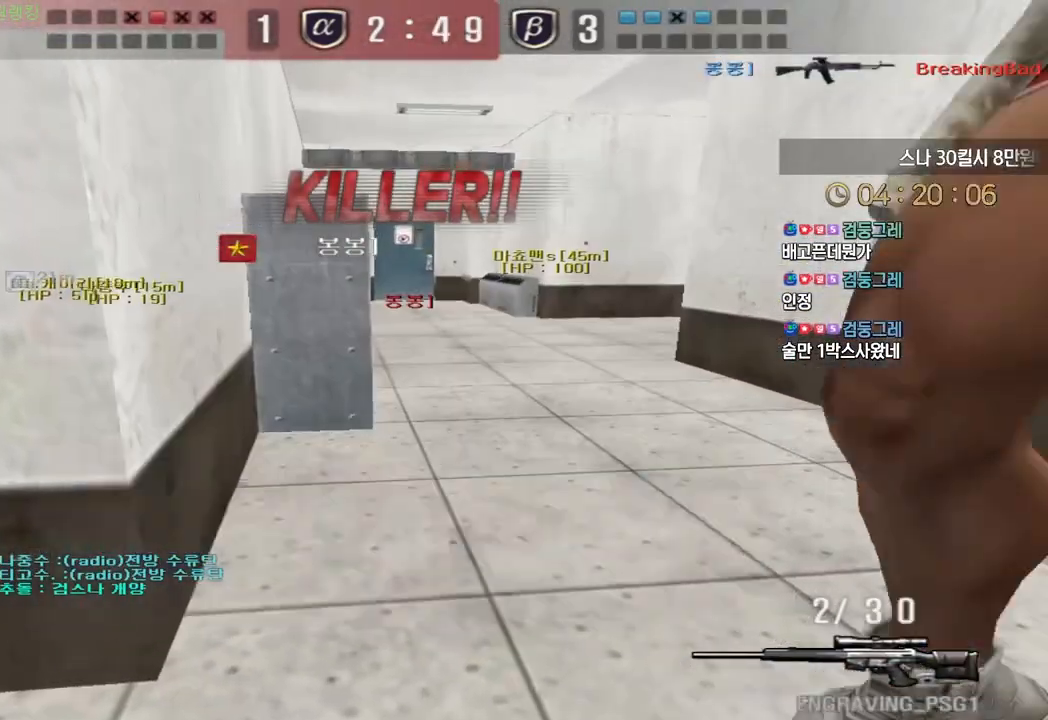
{"keys": ["a"], "events": [[367, "r", "down"], [450, "r", "up"], [483, "a", "down"]]}
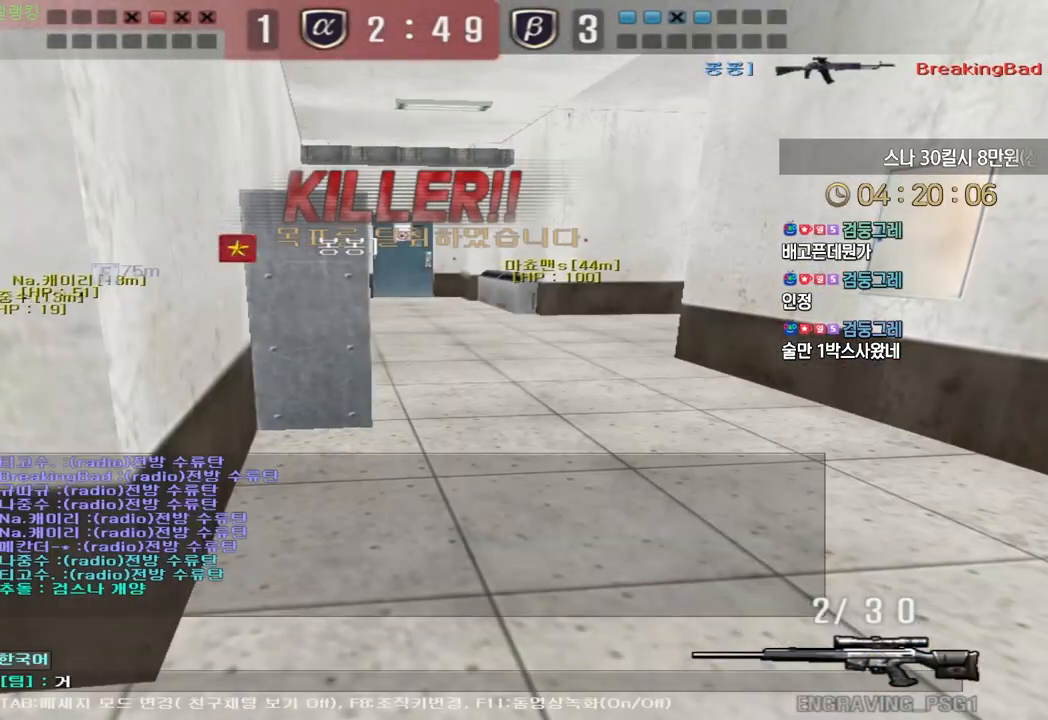
{"keys": [], "events": [[50, "a", "up"], [117, "q", "down"], [200, "q", "up"], [233, "r", "down"], [333, "r", "up"]]}
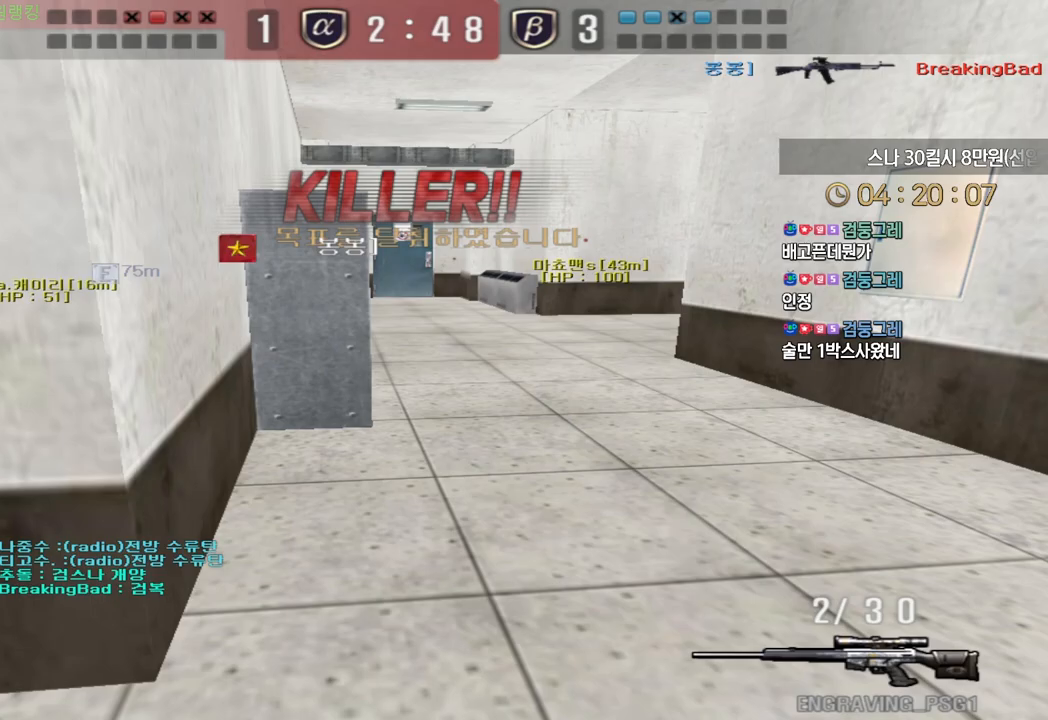
{"keys": ["tab"], "events": [[500, "tab", "down"]]}
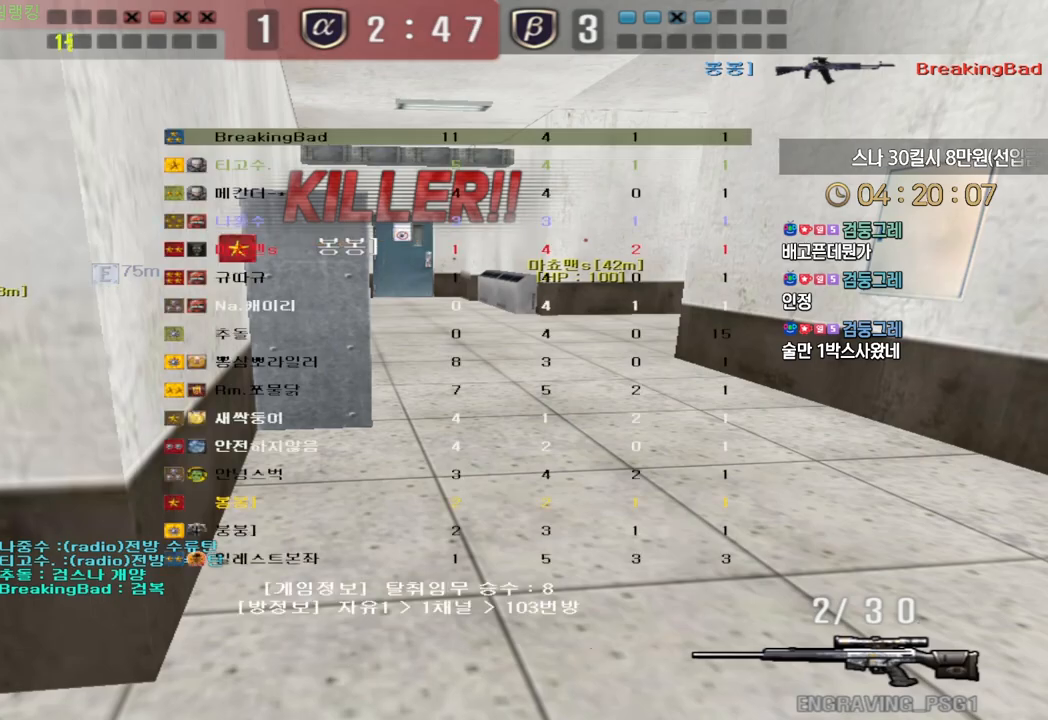
{"keys": ["tab"], "events": []}
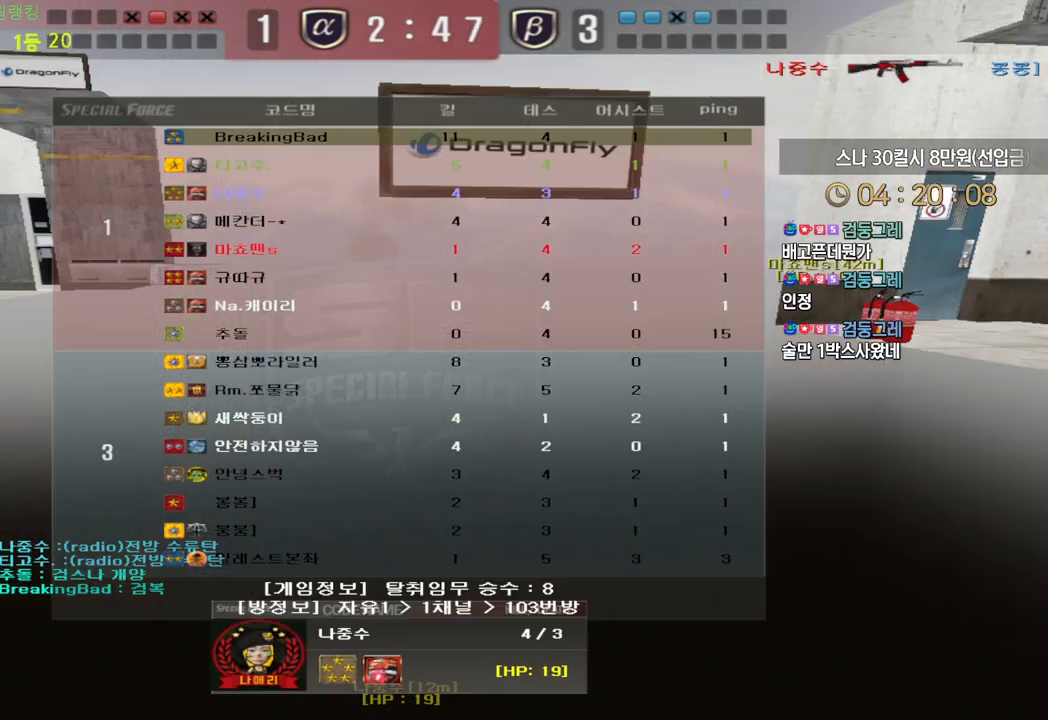
{"keys": ["tab"], "events": []}
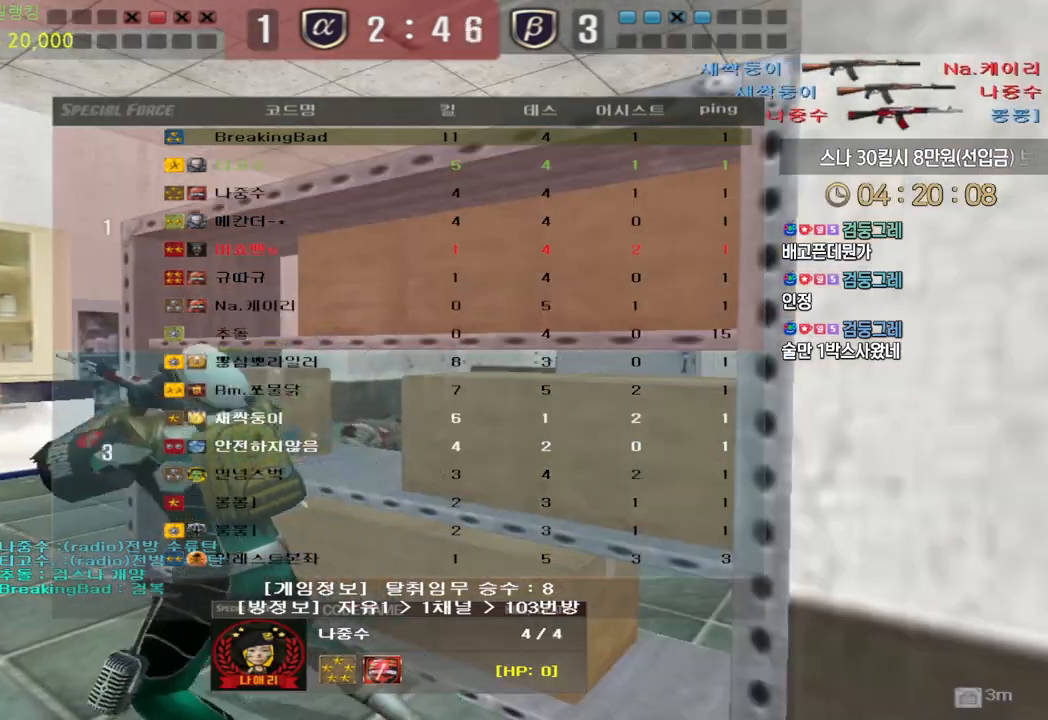
{"keys": ["tab"], "events": []}
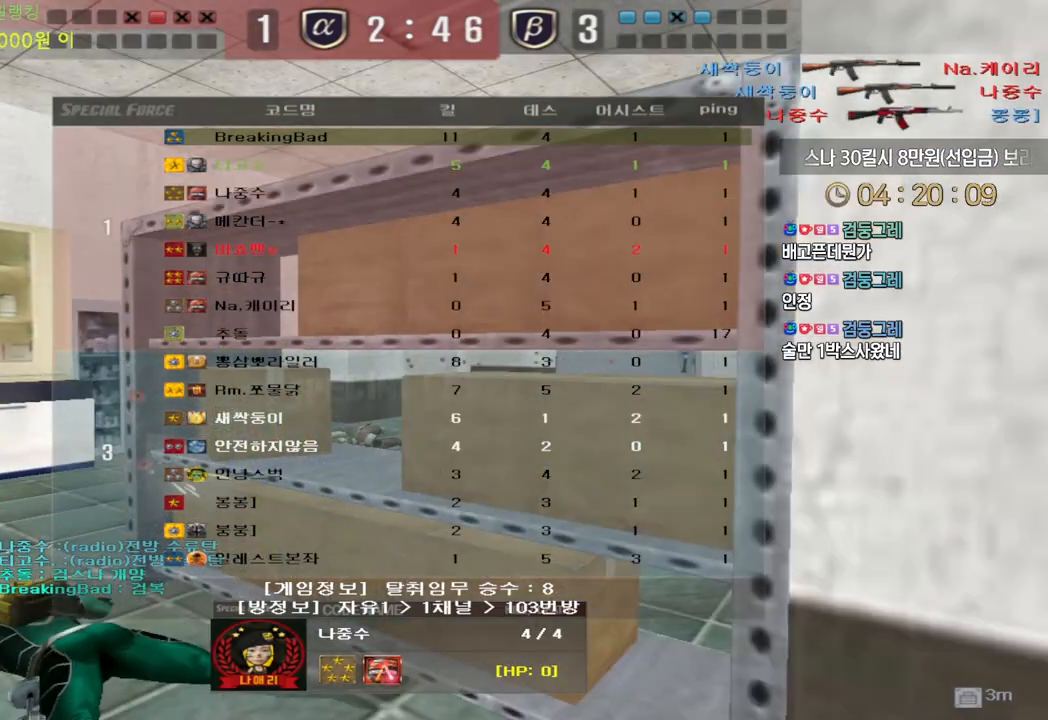
{"keys": ["tab"], "events": []}
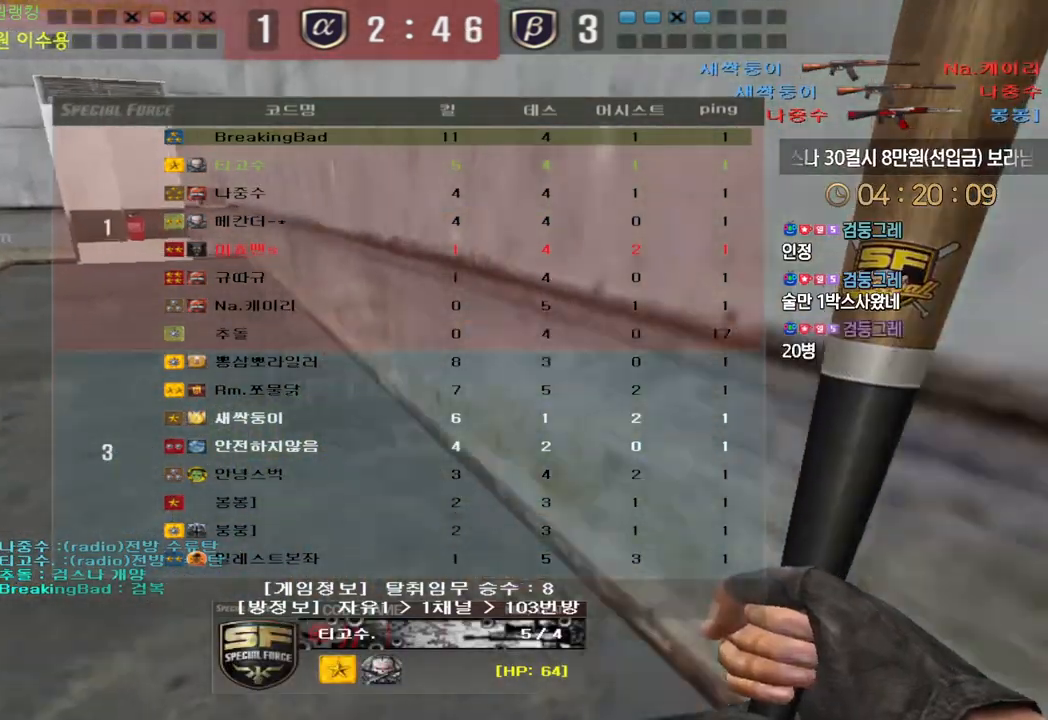
{"keys": [], "events": [[250, "tab", "up"]]}
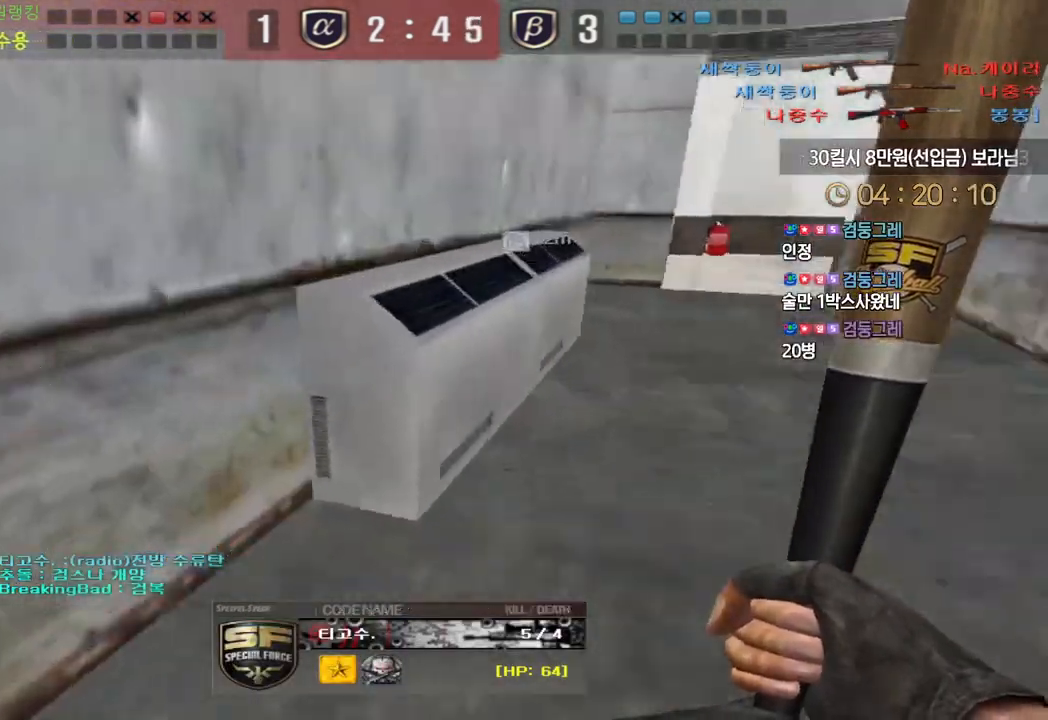
{"keys": [], "events": []}
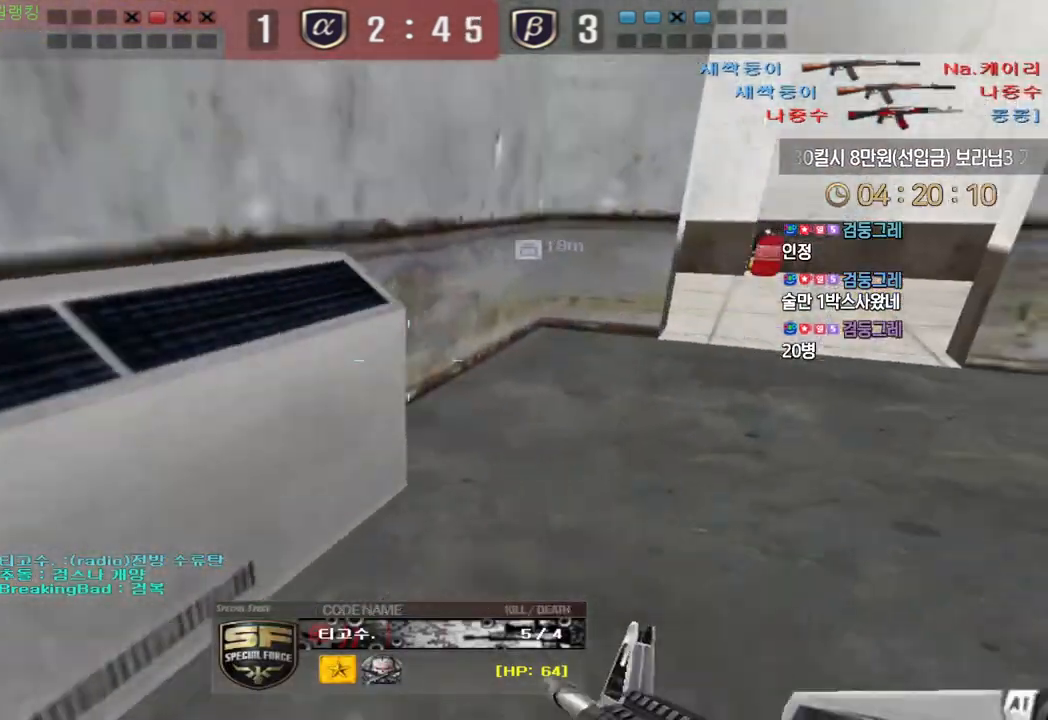
{"keys": [], "events": []}
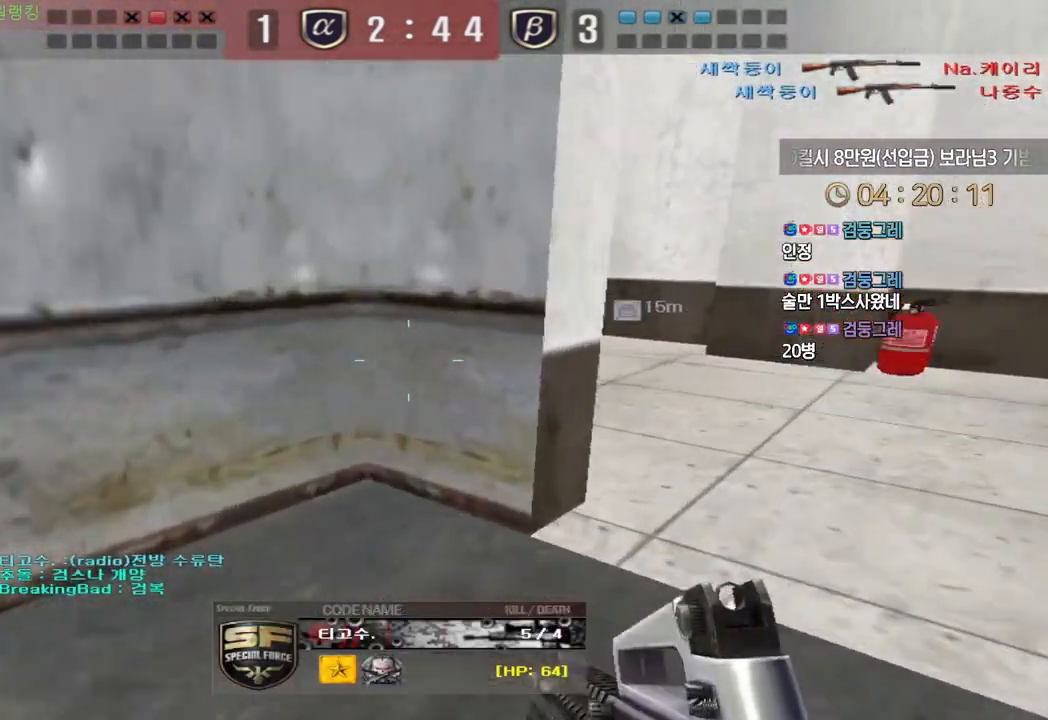
{"keys": [], "events": []}
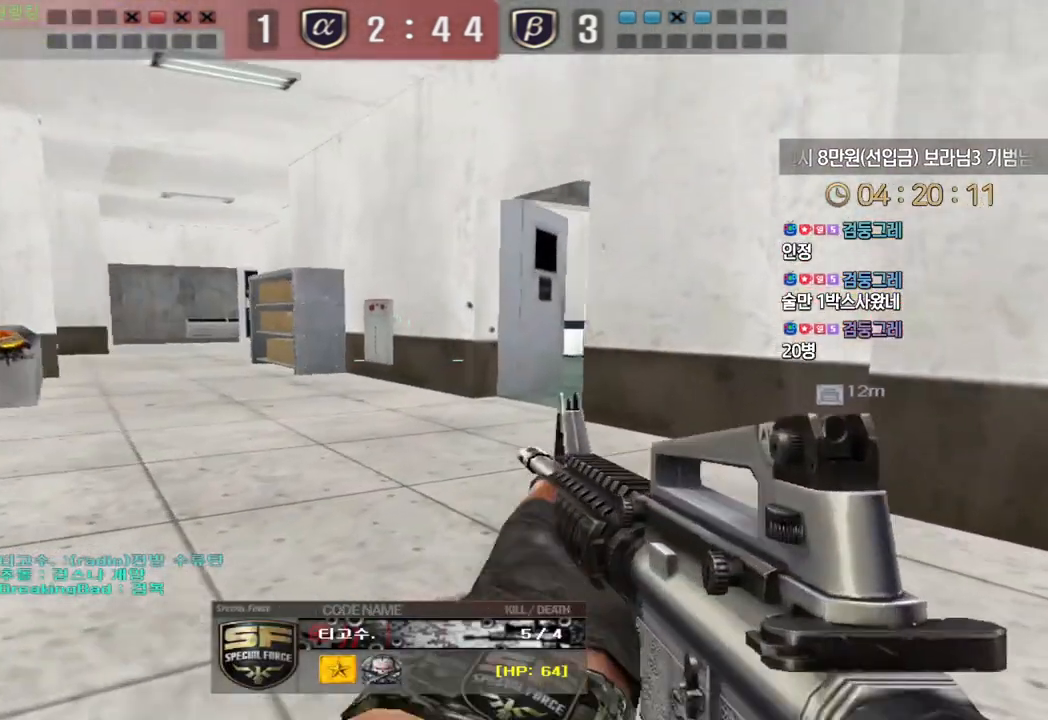
{"keys": [], "events": []}
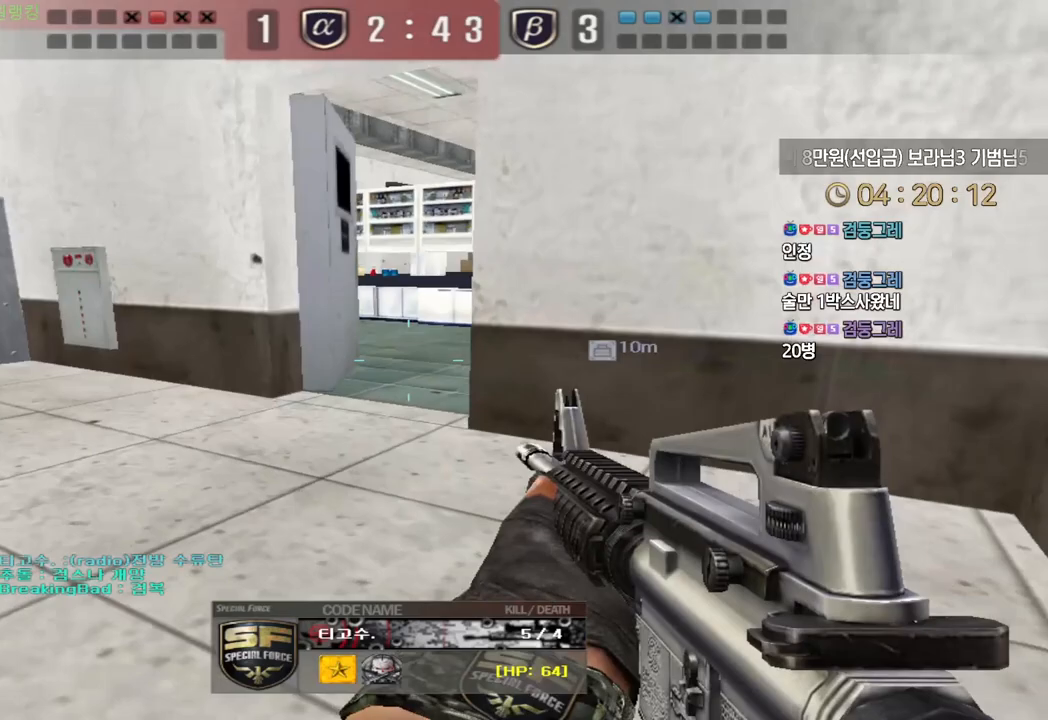
{"keys": [], "events": []}
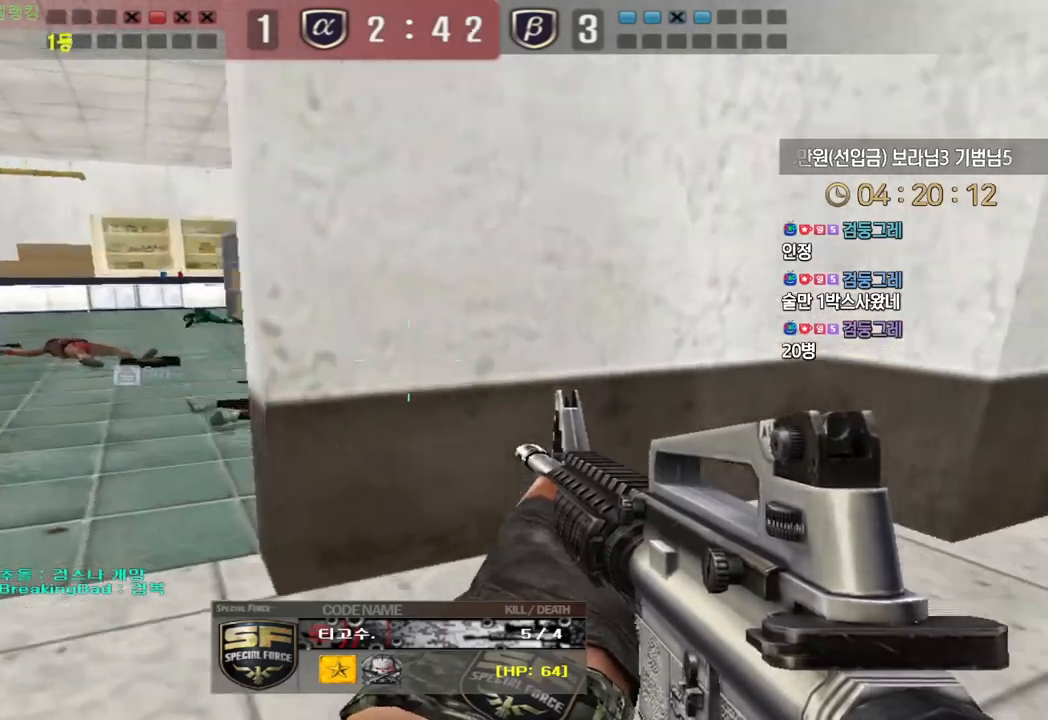
{"keys": []}